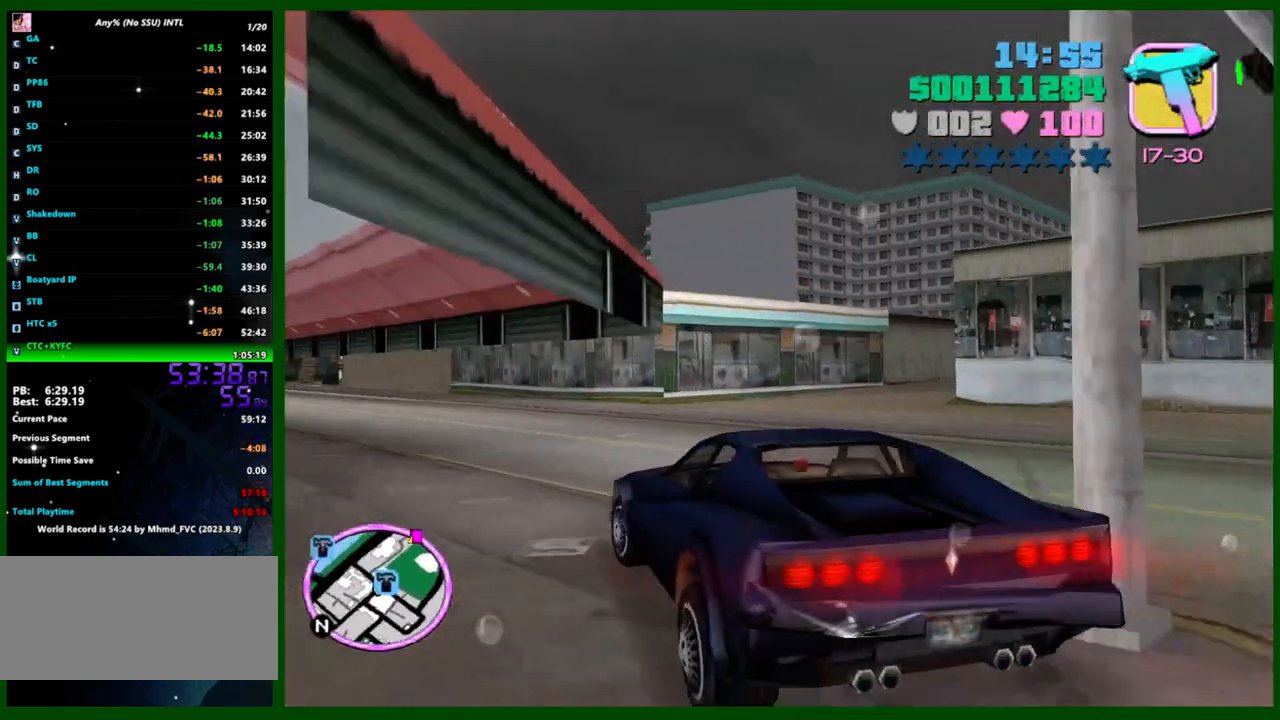
Gameplay with keyboard and mouse; each line is a JSON object with the keys and mouse buttons held at the frame after it. "events" lists presses ("down") and releases ("up") of "1", "2", "3", "4", "5", "a", "c", "caps_lock", "ctrl", "d", "down", "e", "escape", "f", "f1", "f2", "f3", "g", "h", "left", "q", "right", "s", "shift", "space", "tab", "up", "v", "w", "x", "y", "z", "mouse_left", "mouse_middle", "mouse_right", "mouse_wheel_up" and "mouse_wheel_down" between this image and that frame as [ms after this image, input, new state], when the widget could be followed in between. "mouse_left", "mouse_middle", "mouse_right", "mouse_wheel_up", "mouse_wheel_down" = the "left", "middle", "right", "wheel_up", "wheel_down" buttons of the "mouse" list. No other keys are recorded. Not read: mouse_move.
{"keys": ["d", "w"], "mouse": [], "events": [[50, "a", "down"], [50, "d", "up"], [83, "a", "up"], [133, "a", "down"], [183, "a", "up"], [183, "d", "down"], [233, "w", "up"], [333, "w", "down"]]}
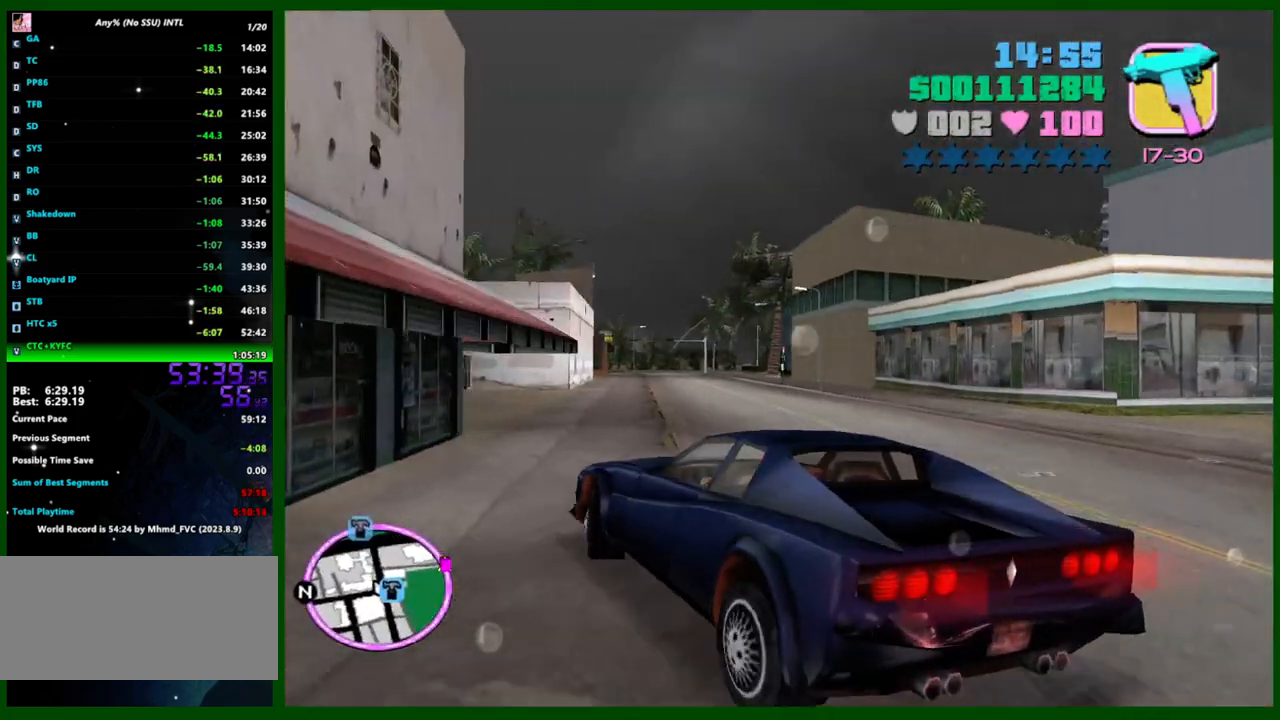
{"keys": ["w"], "mouse": [], "events": [[17, "d", "up"], [100, "d", "down"], [200, "d", "up"]]}
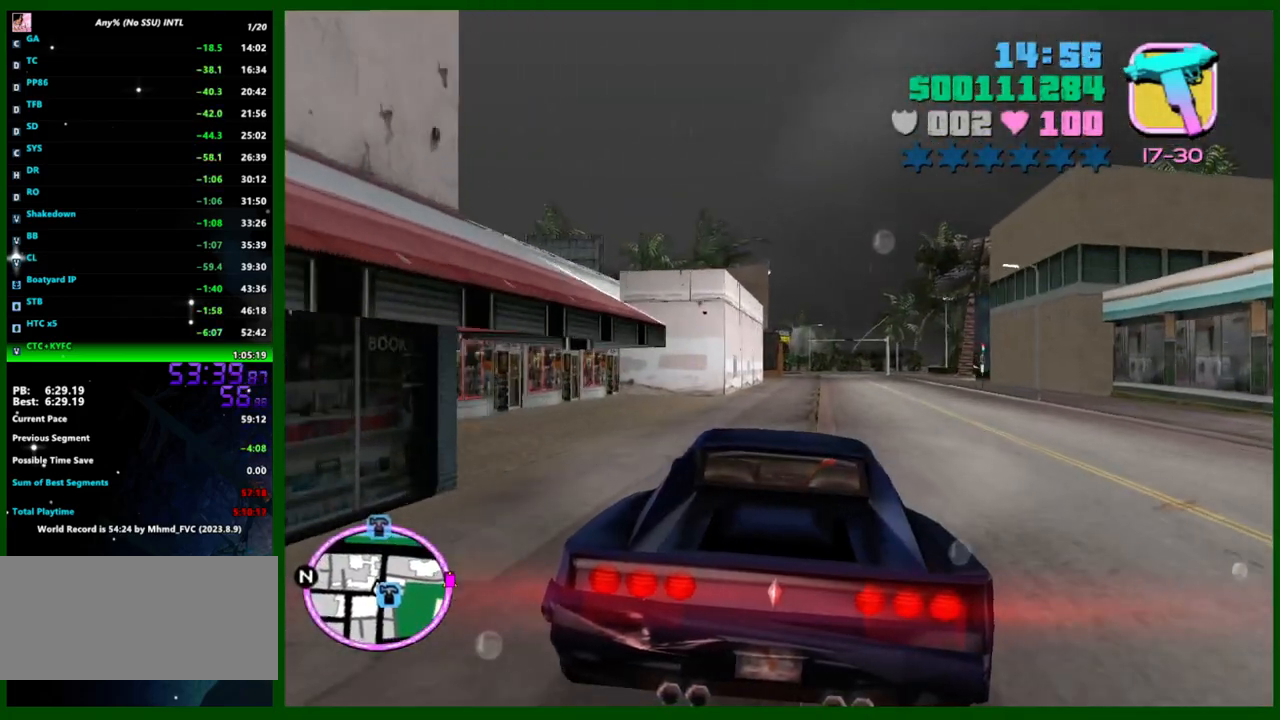
{"keys": ["w"], "mouse": [], "events": [[67, "d", "down"], [167, "d", "up"], [300, "d", "down"], [350, "d", "up"]]}
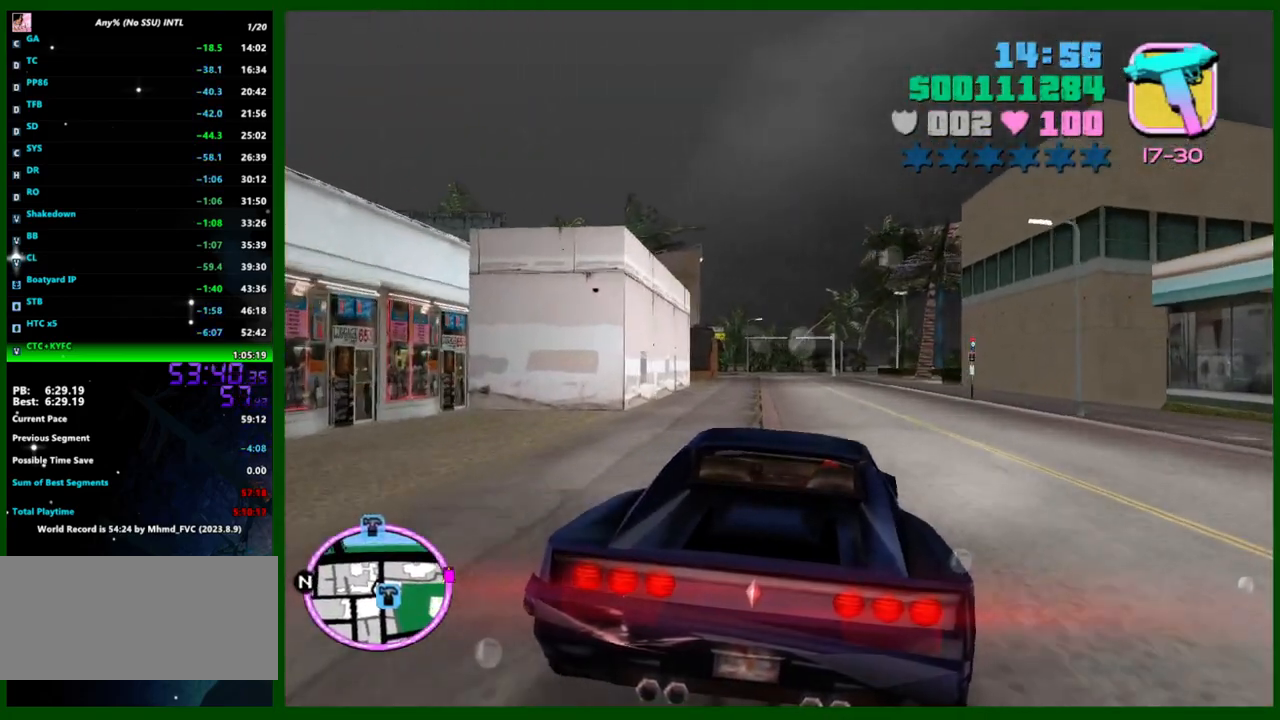
{"keys": ["w"], "mouse": [], "events": []}
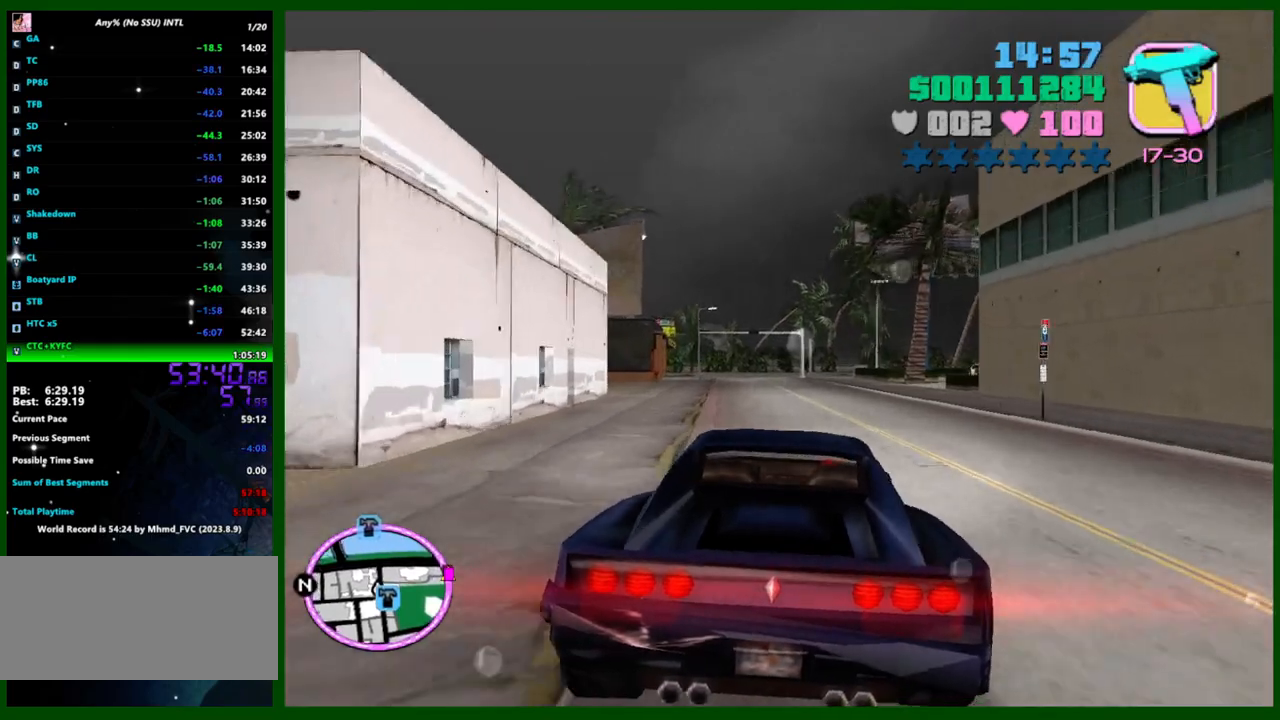
{"keys": ["w"], "mouse": [], "events": [[200, "d", "down"], [250, "d", "up"]]}
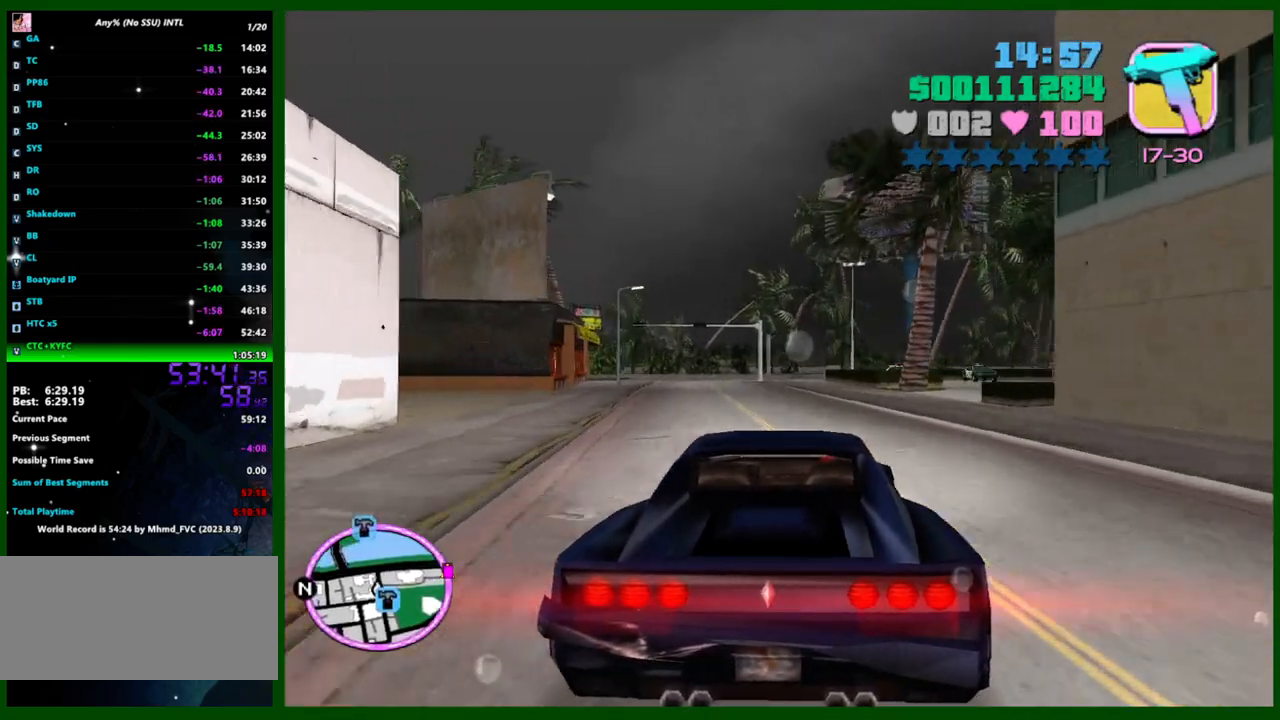
{"keys": ["w"], "mouse": [], "events": [[17, "d", "down"], [117, "d", "up"], [300, "d", "down"], [500, "d", "up"]]}
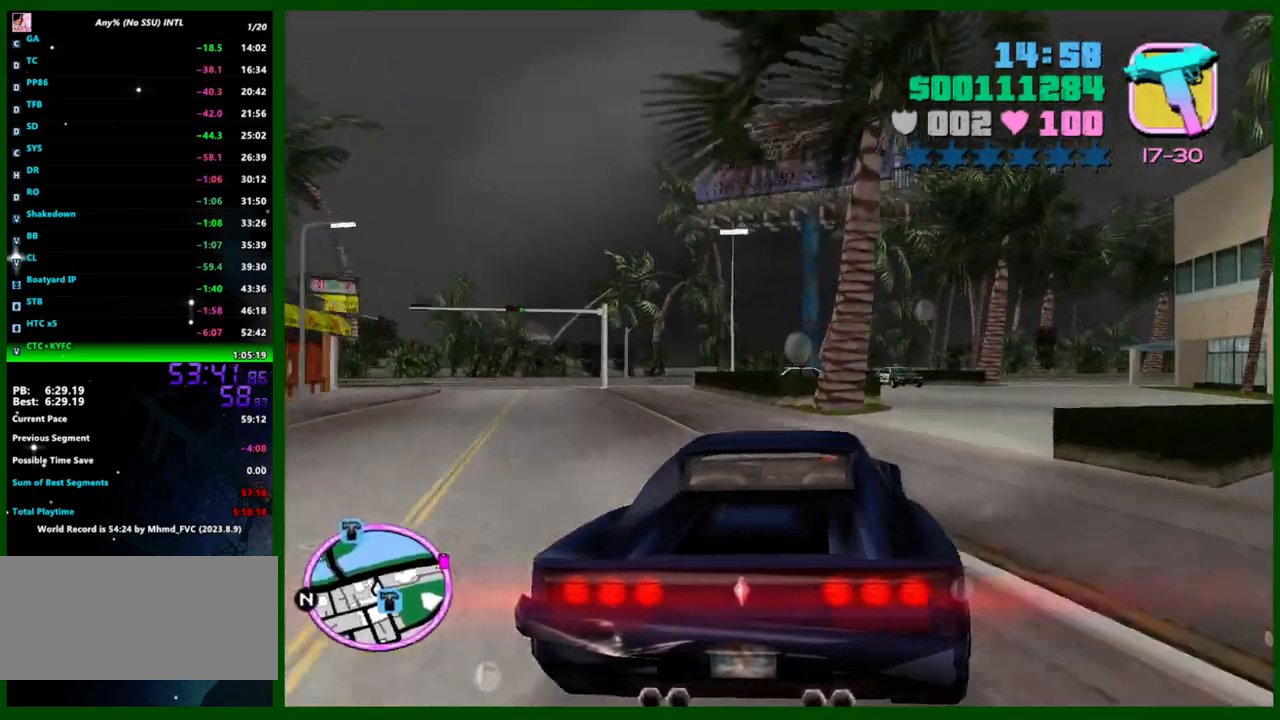
{"keys": ["d", "w"], "mouse": [], "events": [[83, "d", "down"], [183, "d", "up"], [283, "d", "down"], [417, "d", "up"], [467, "d", "down"]]}
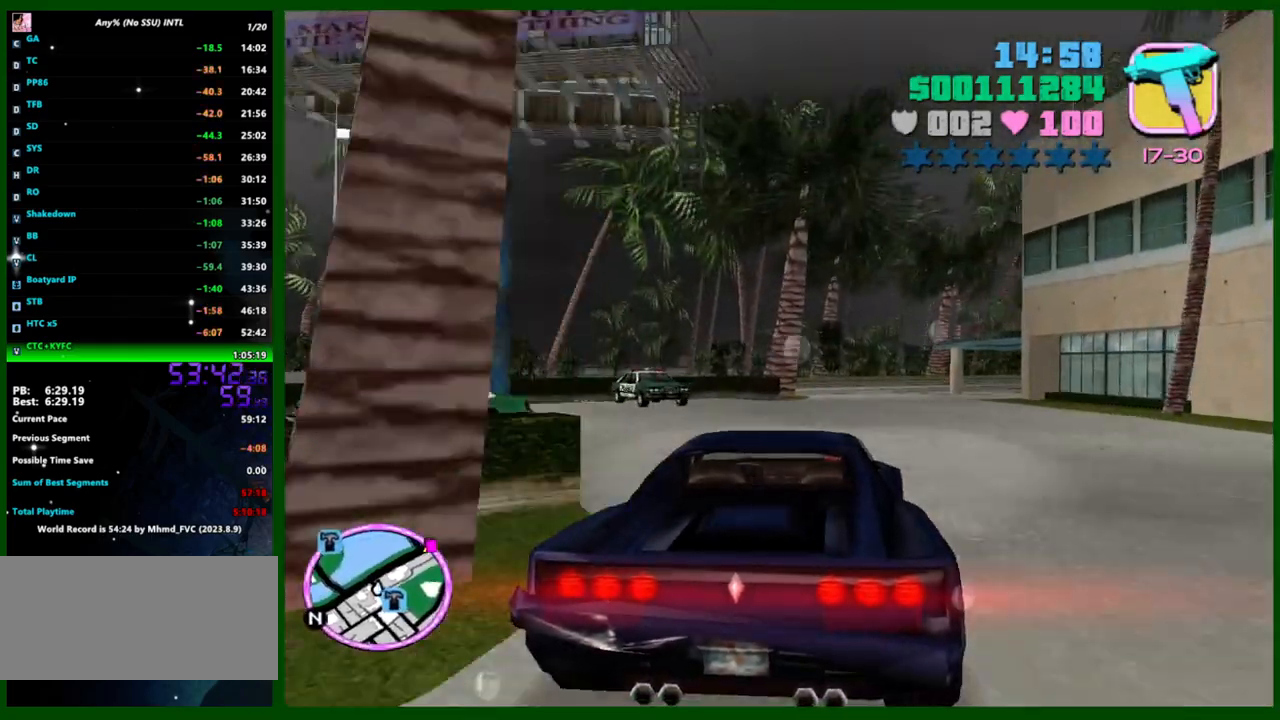
{"keys": ["w"], "mouse": [], "events": [[17, "d", "up"]]}
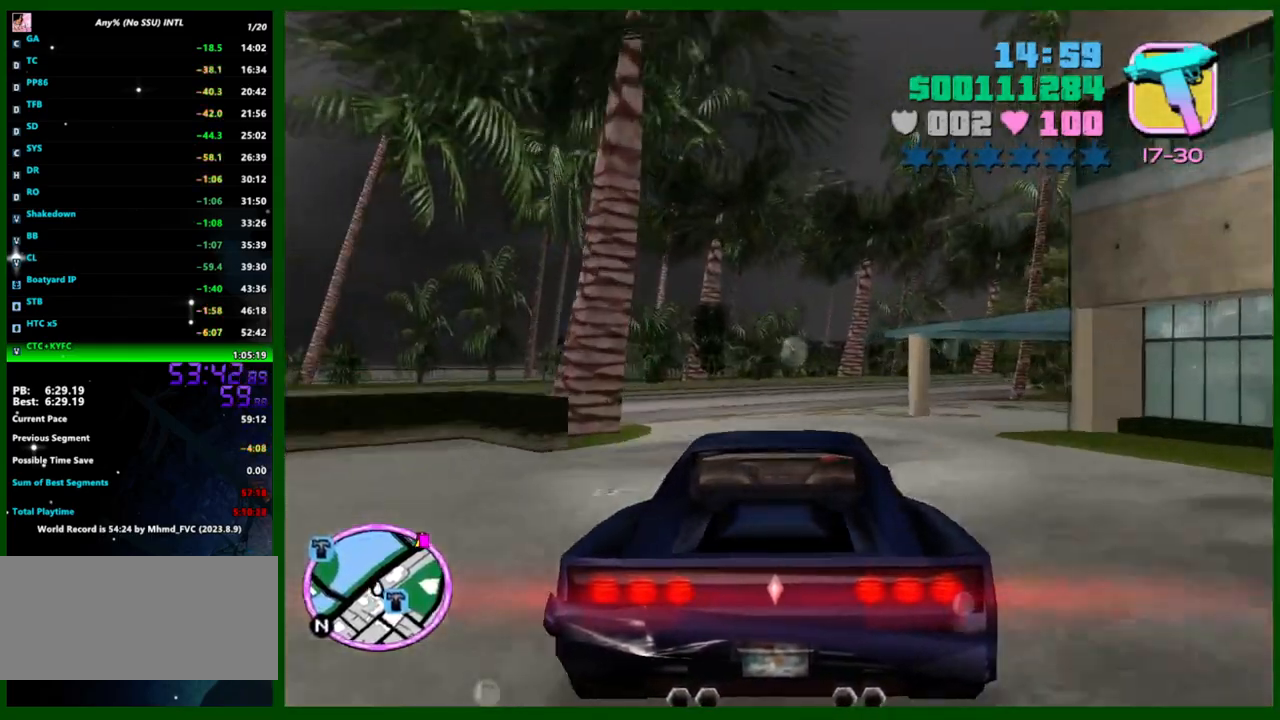
{"keys": ["d", "w"], "mouse": [], "events": [[167, "d", "down"], [267, "d", "up"], [300, "d", "down"], [400, "d", "up"], [500, "d", "down"]]}
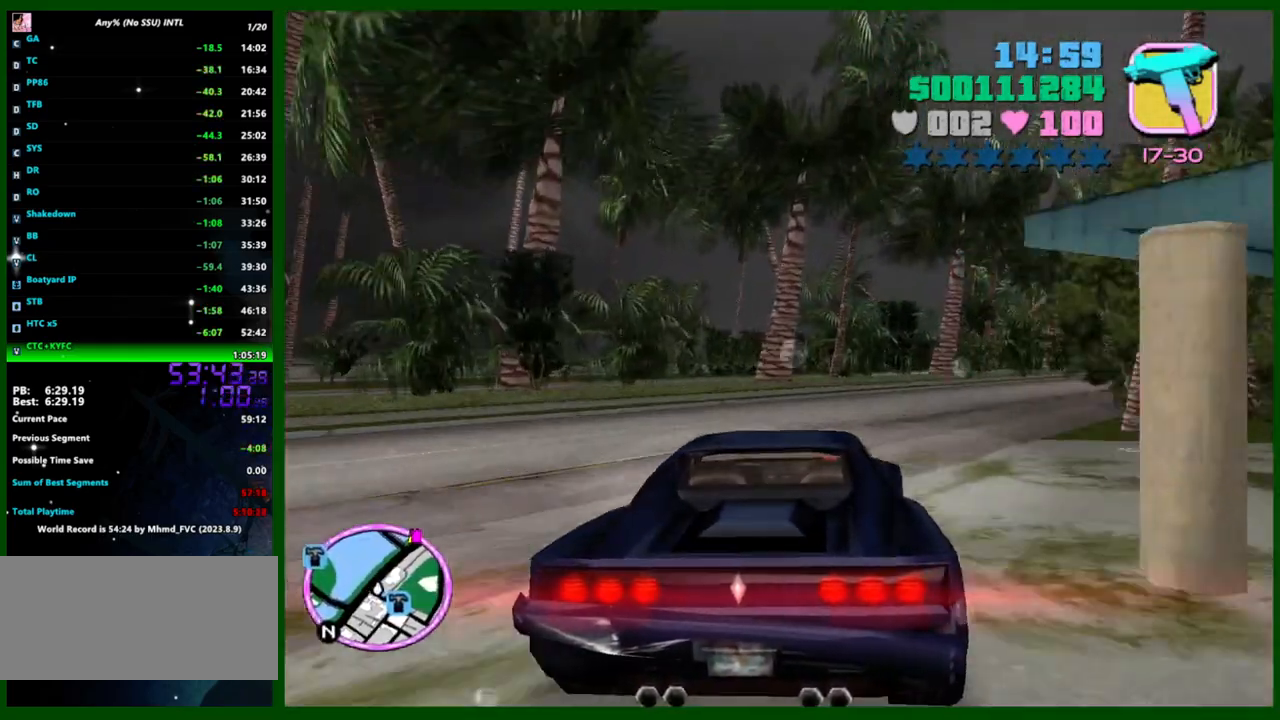
{"keys": ["w"], "mouse": [], "events": [[83, "d", "up"], [133, "d", "down"], [233, "d", "up"], [283, "d", "down"], [317, "d", "up"], [417, "d", "down"], [467, "d", "up"]]}
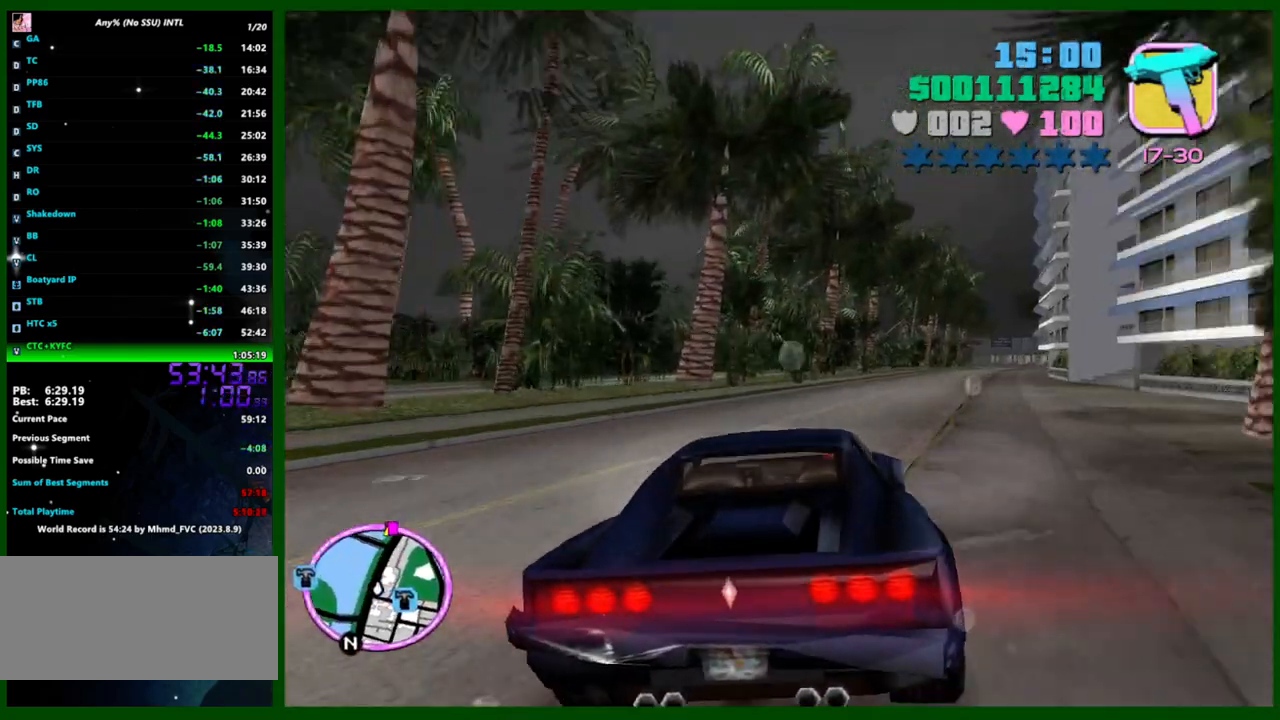
{"keys": ["e", "q", "w"], "mouse": [], "events": [[50, "d", "down"], [100, "d", "up"], [483, "e", "down"], [483, "q", "down"]]}
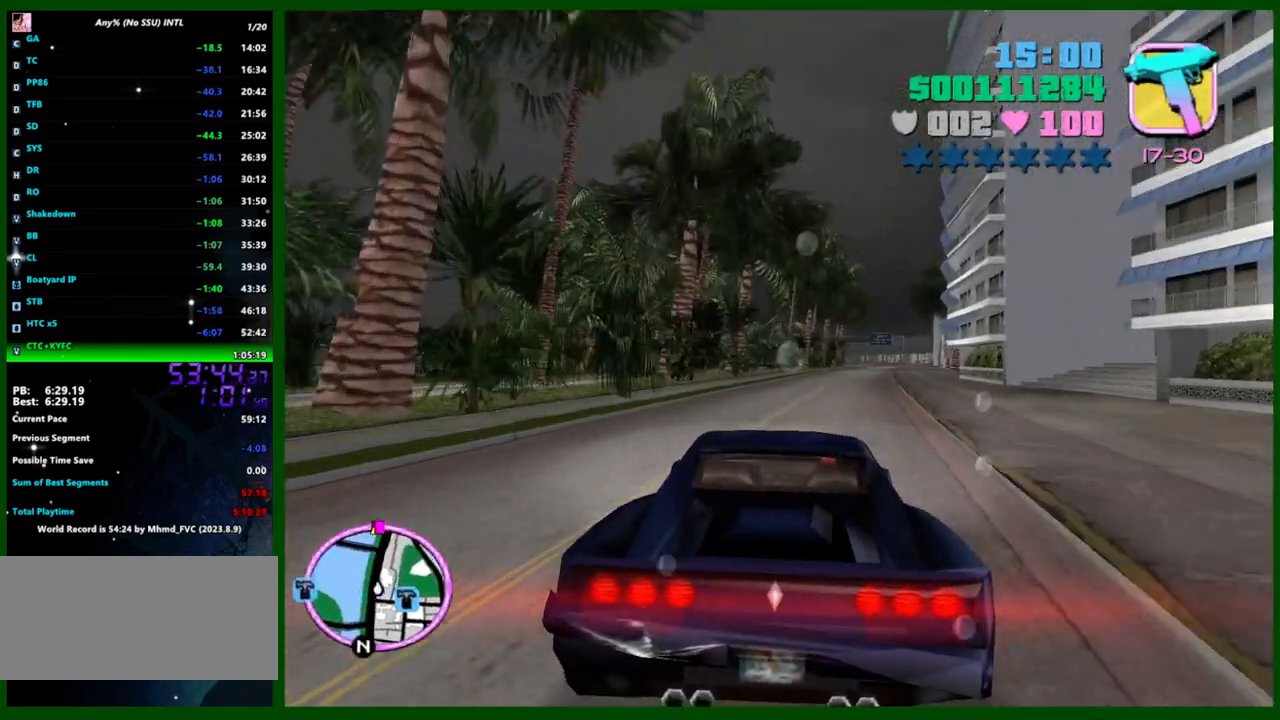
{"keys": ["w"], "mouse": [], "events": [[17, "q", "up"], [67, "e", "up"], [350, "d", "down"], [400, "d", "up"]]}
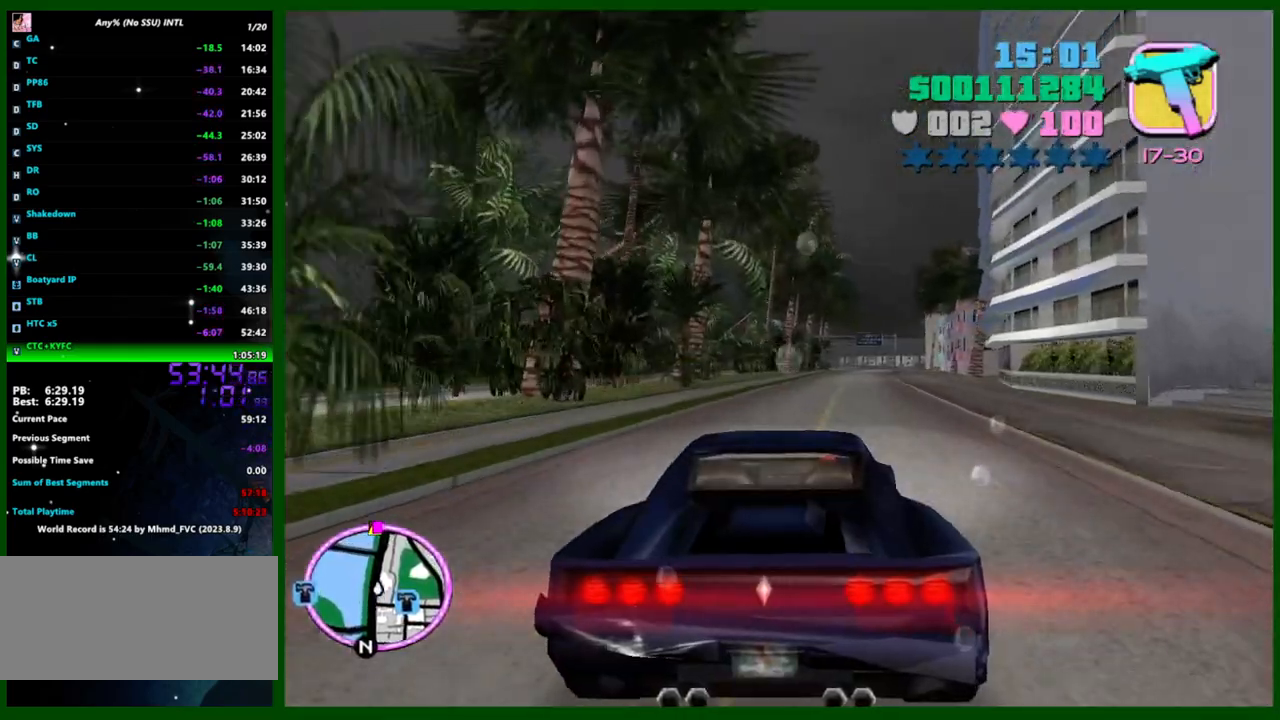
{"keys": ["w"], "mouse": [], "events": []}
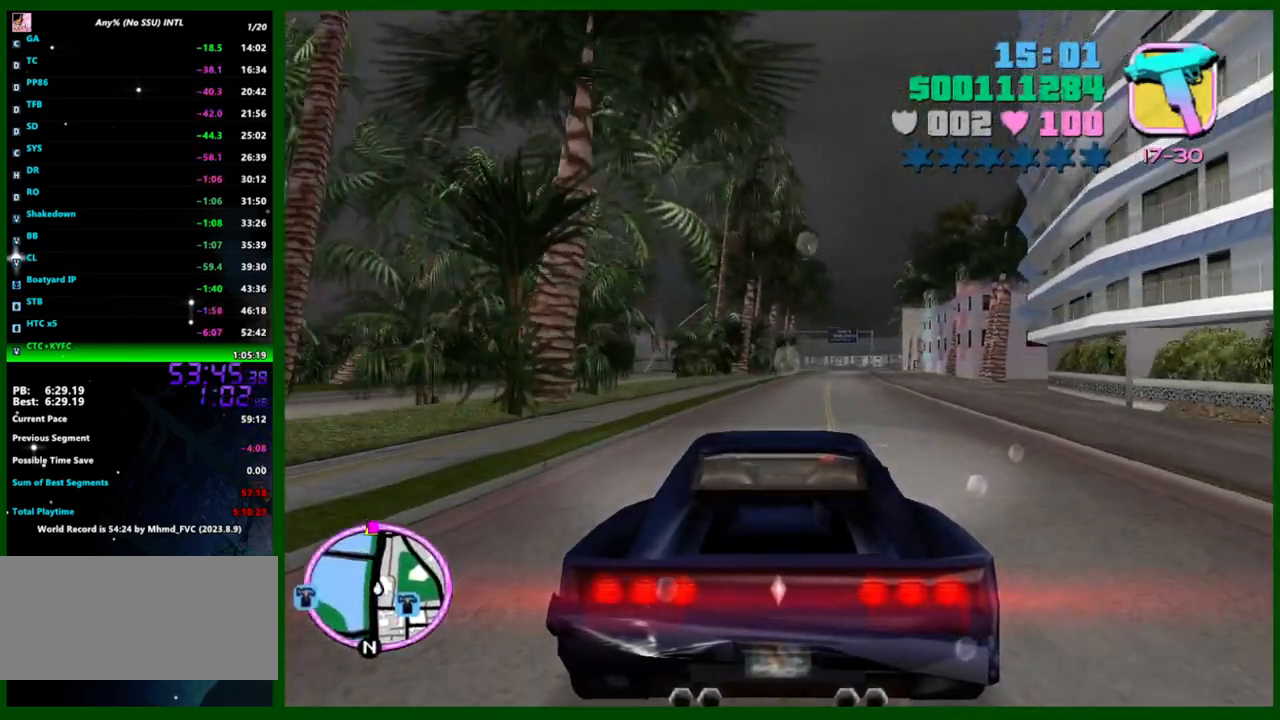
{"keys": ["w"], "mouse": [], "events": [[100, "d", "down"], [150, "d", "up"]]}
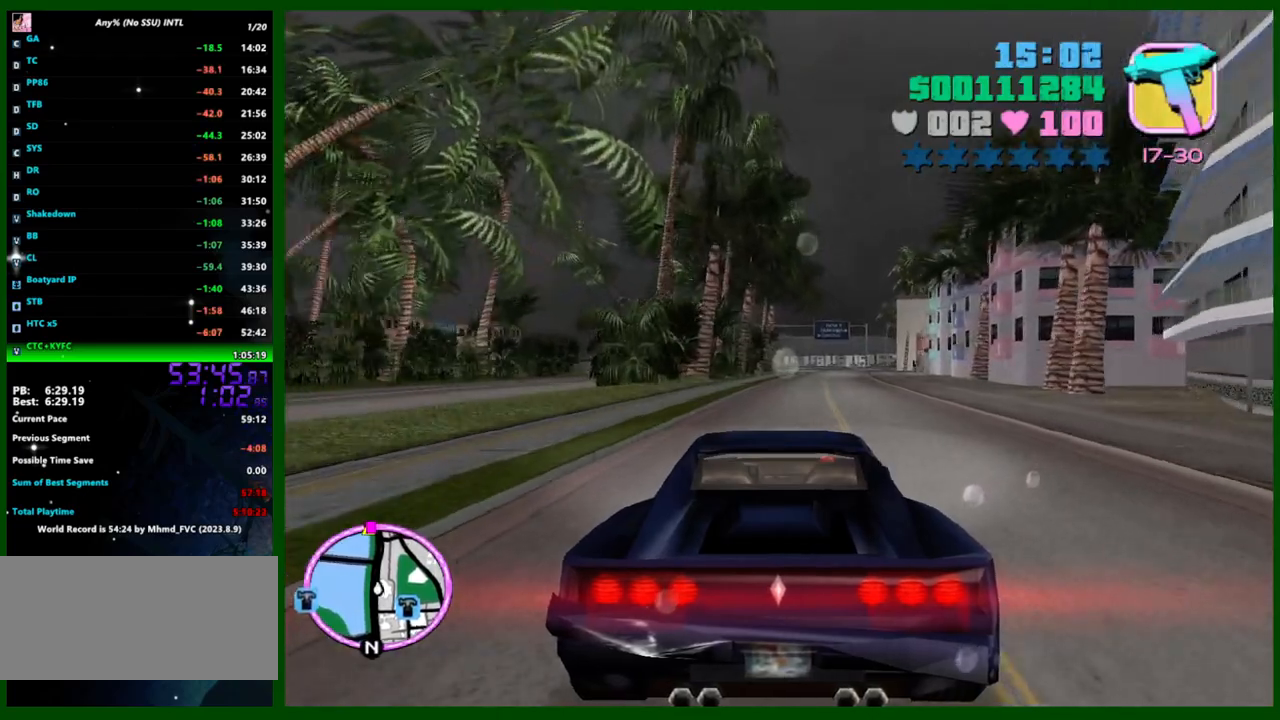
{"keys": ["w"], "mouse": [], "events": [[67, "e", "down"], [117, "e", "up"]]}
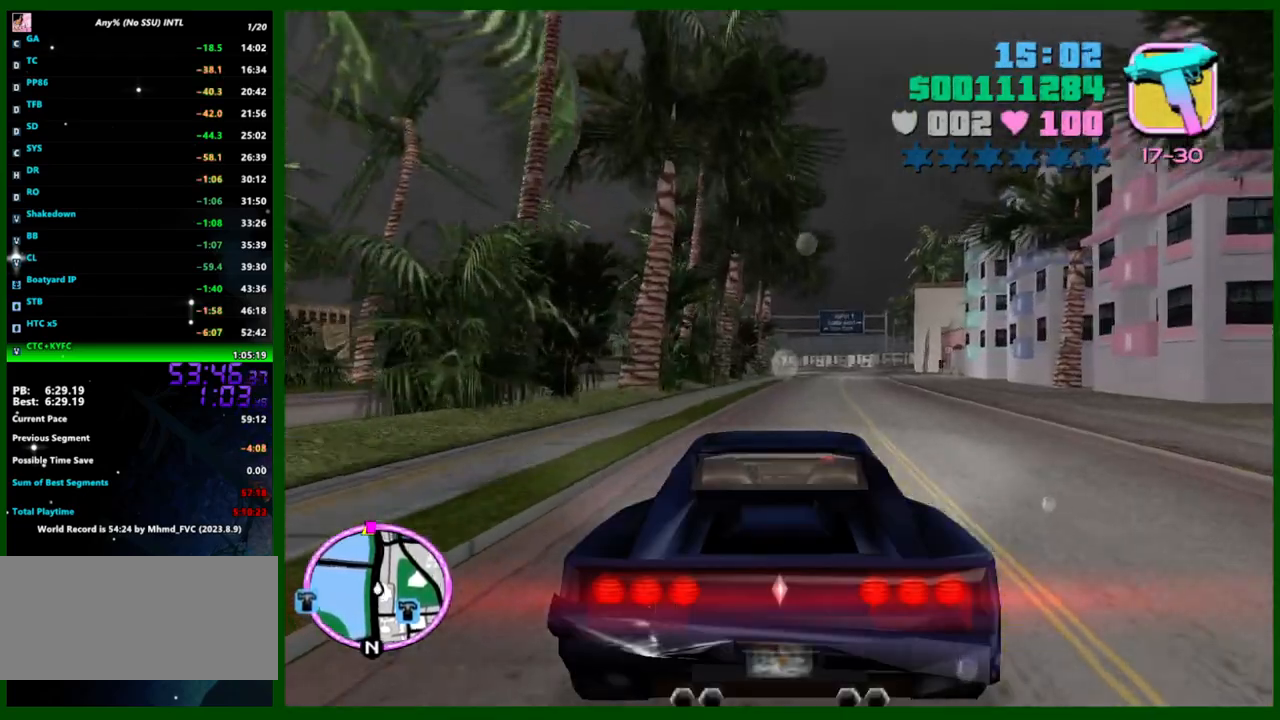
{"keys": ["w"], "mouse": [], "events": []}
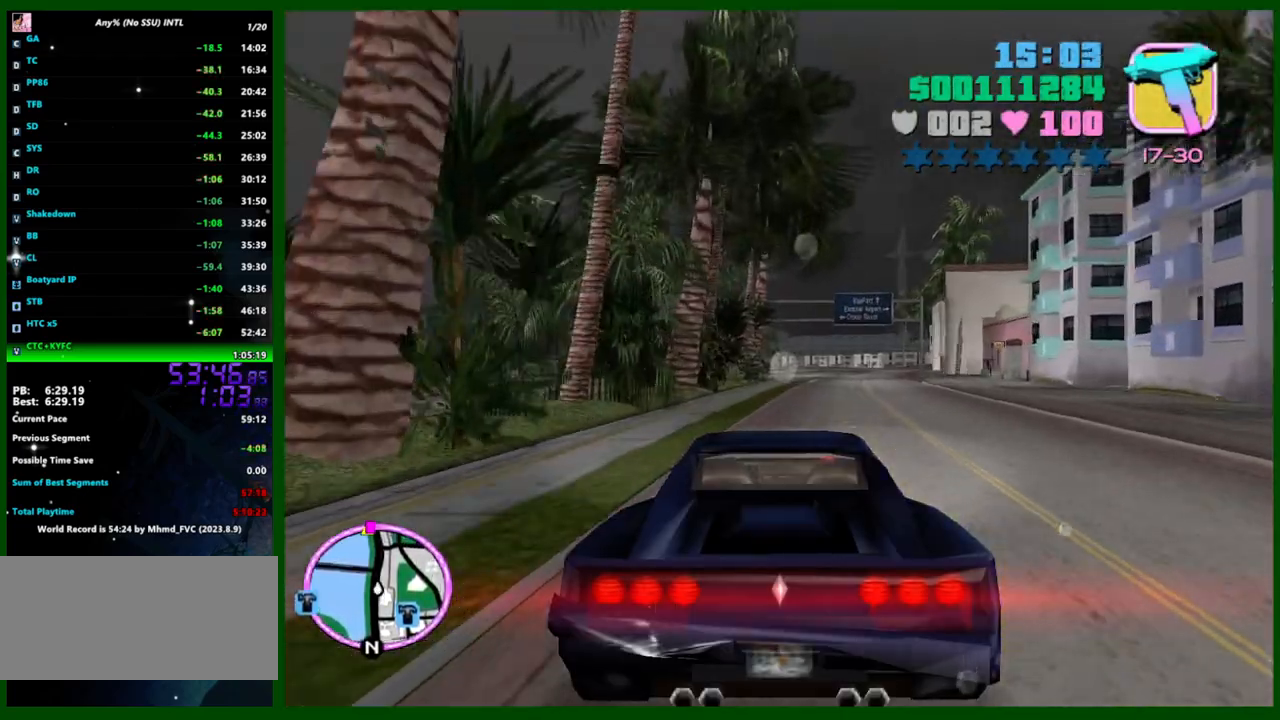
{"keys": ["w"], "mouse": [], "events": [[50, "d", "down"], [150, "d", "up"]]}
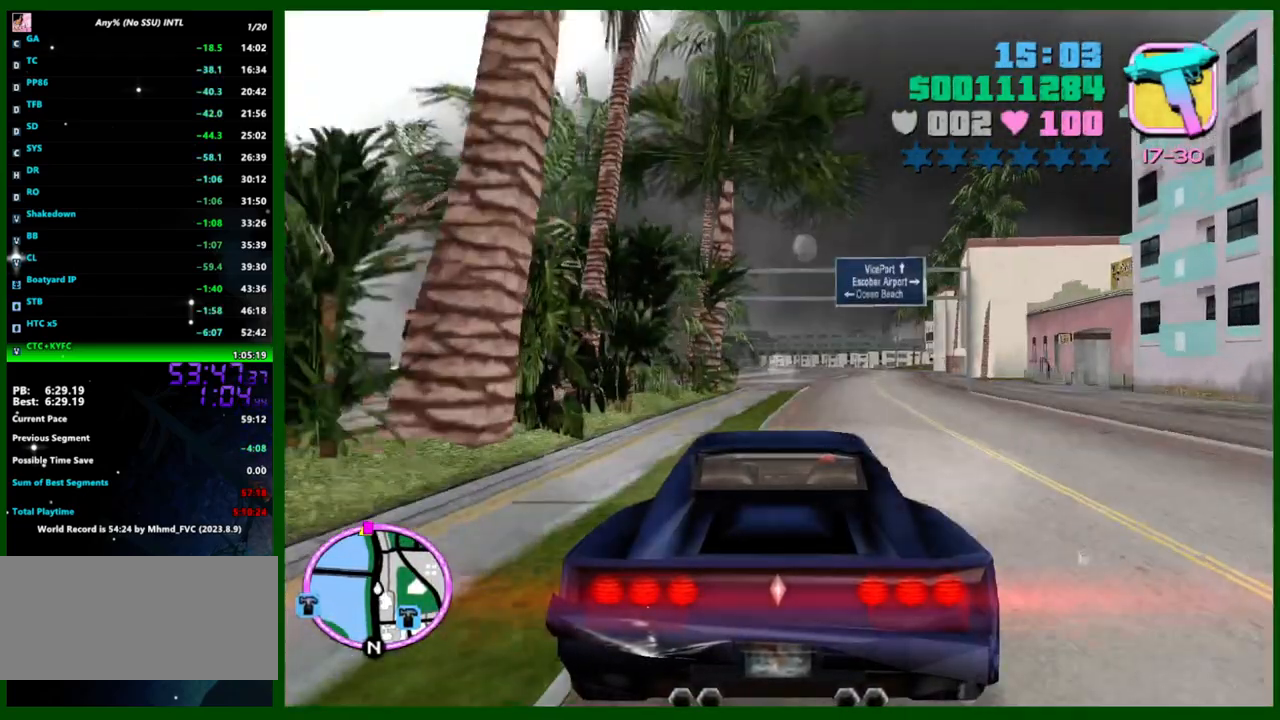
{"keys": ["w"], "mouse": [], "events": []}
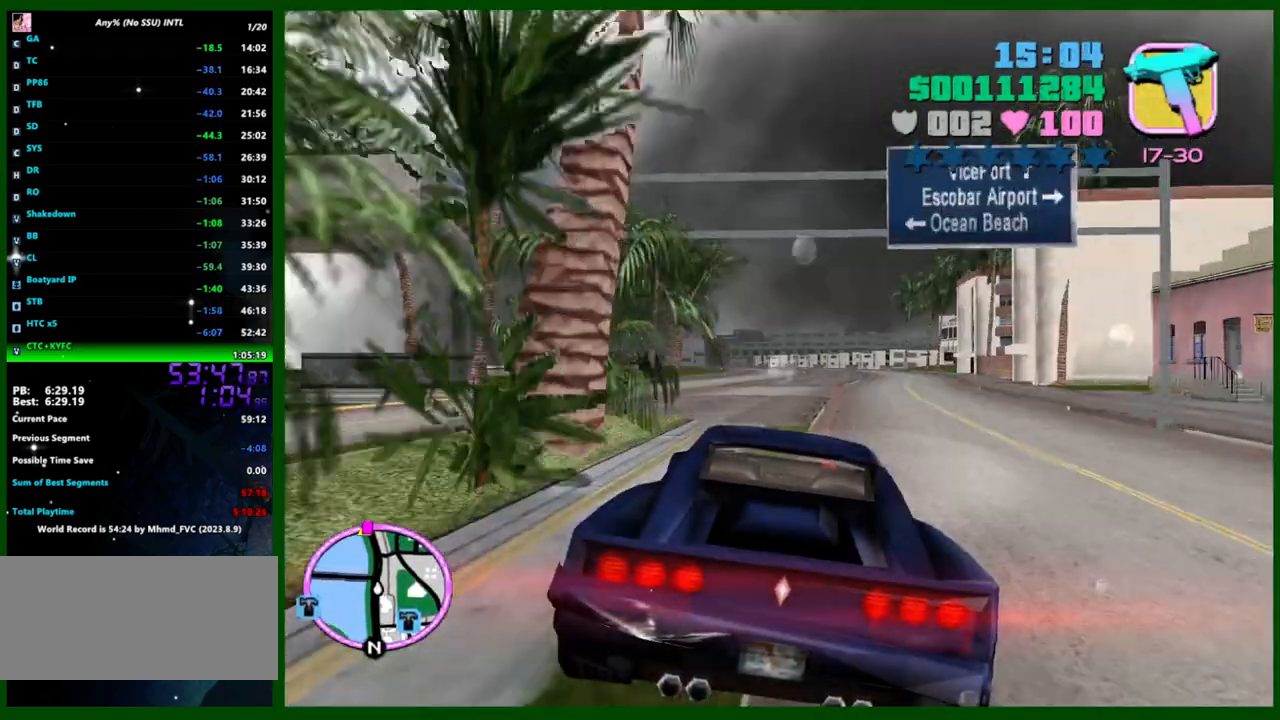
{"keys": ["w"], "mouse": [], "events": [[133, "a", "down"], [233, "a", "up"]]}
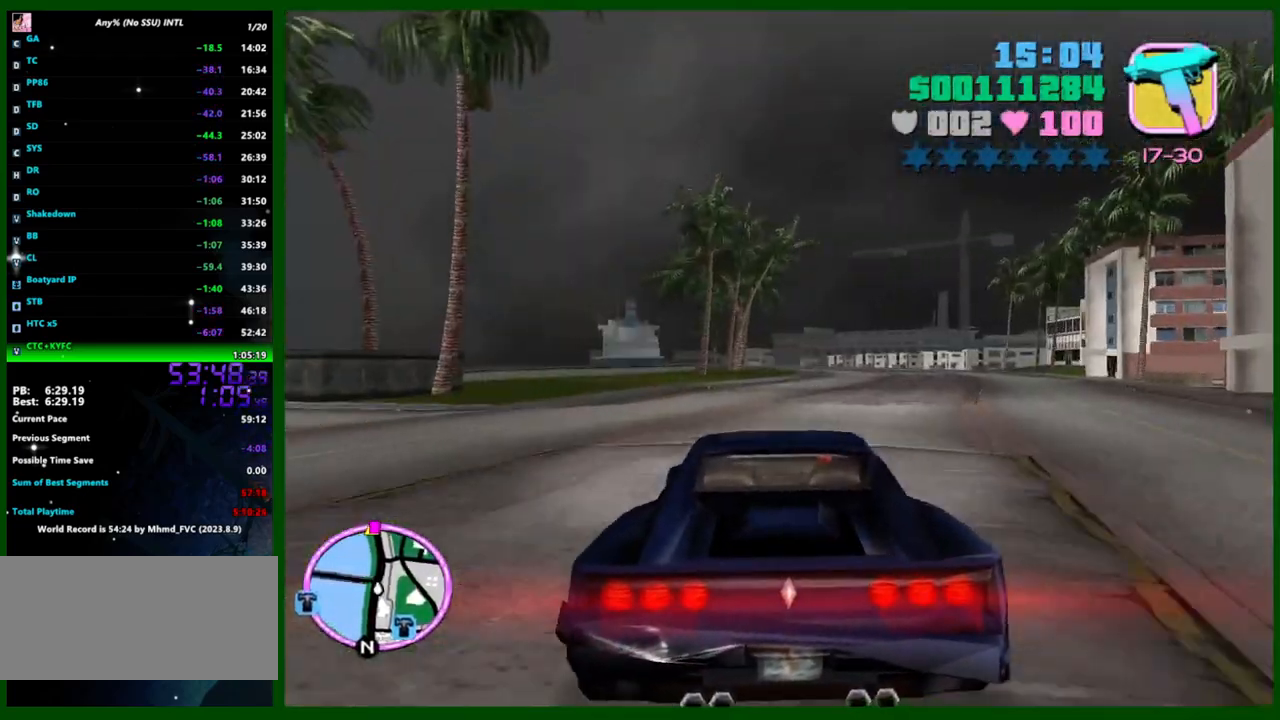
{"keys": ["w"], "mouse": [], "events": [[250, "e", "down"], [250, "q", "down"], [300, "e", "up"], [300, "q", "up"]]}
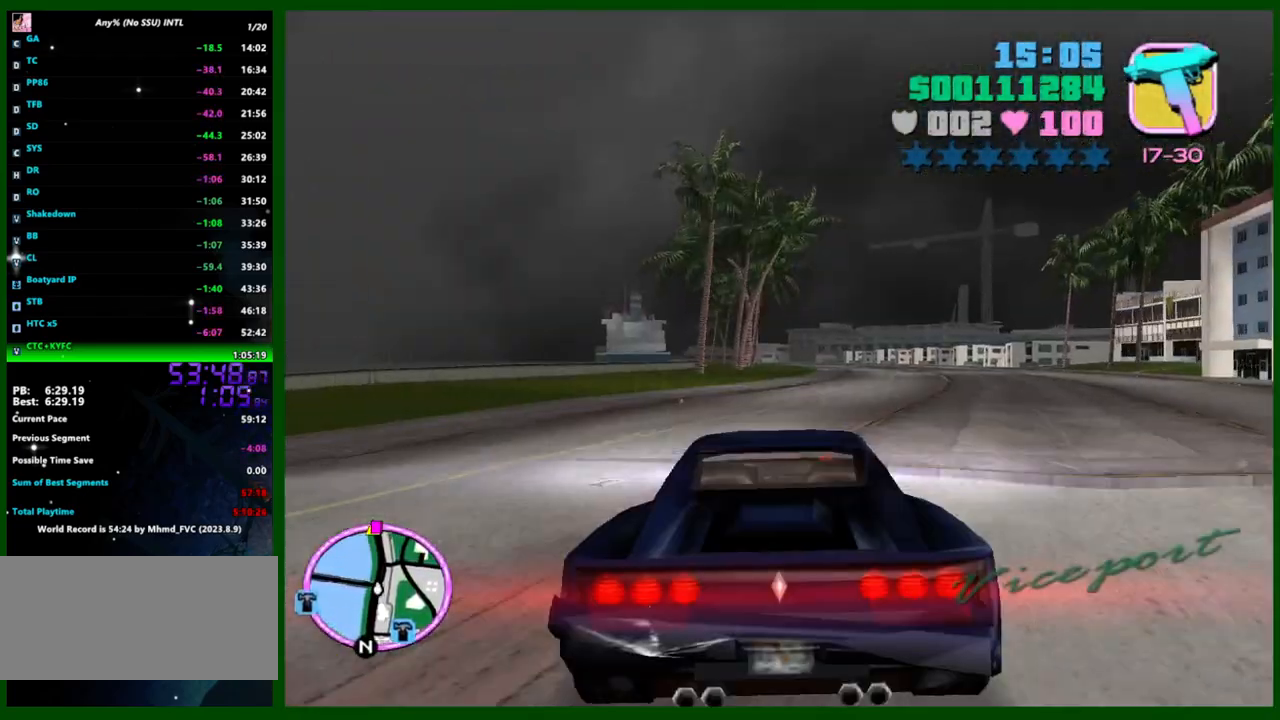
{"keys": ["e", "w"], "mouse": [], "events": [[167, "q", "down"], [217, "e", "down"], [267, "e", "up"], [267, "q", "up"], [450, "e", "down"], [450, "q", "down"], [500, "q", "up"]]}
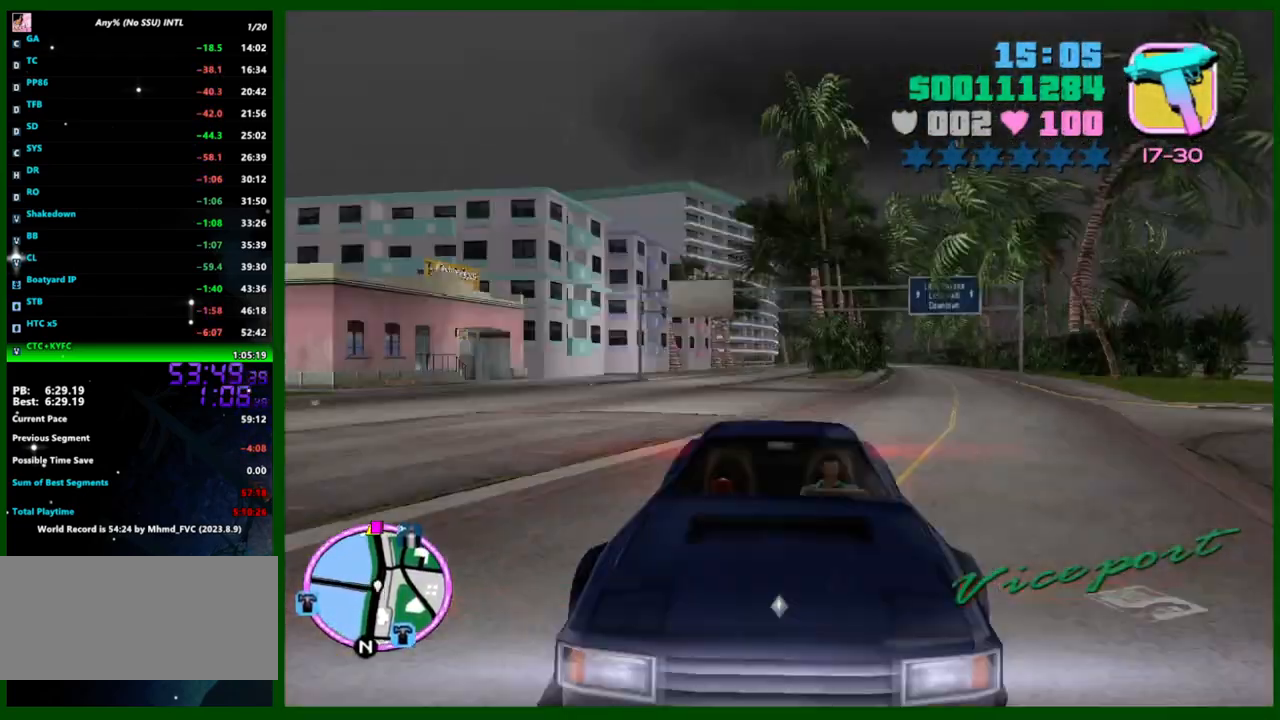
{"keys": ["w"], "mouse": [], "events": [[33, "e", "up"]]}
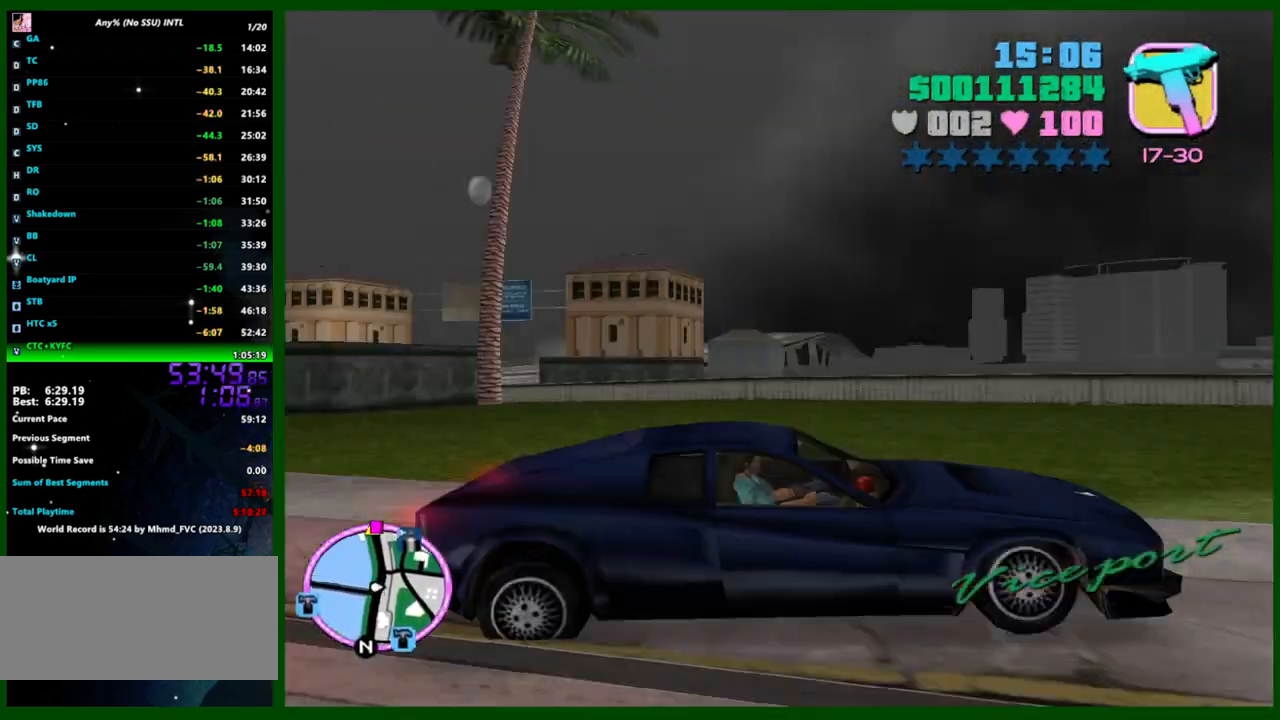
{"keys": ["w"], "mouse": [], "events": [[17, "e", "down"], [17, "q", "down"], [67, "e", "up"], [67, "q", "up"]]}
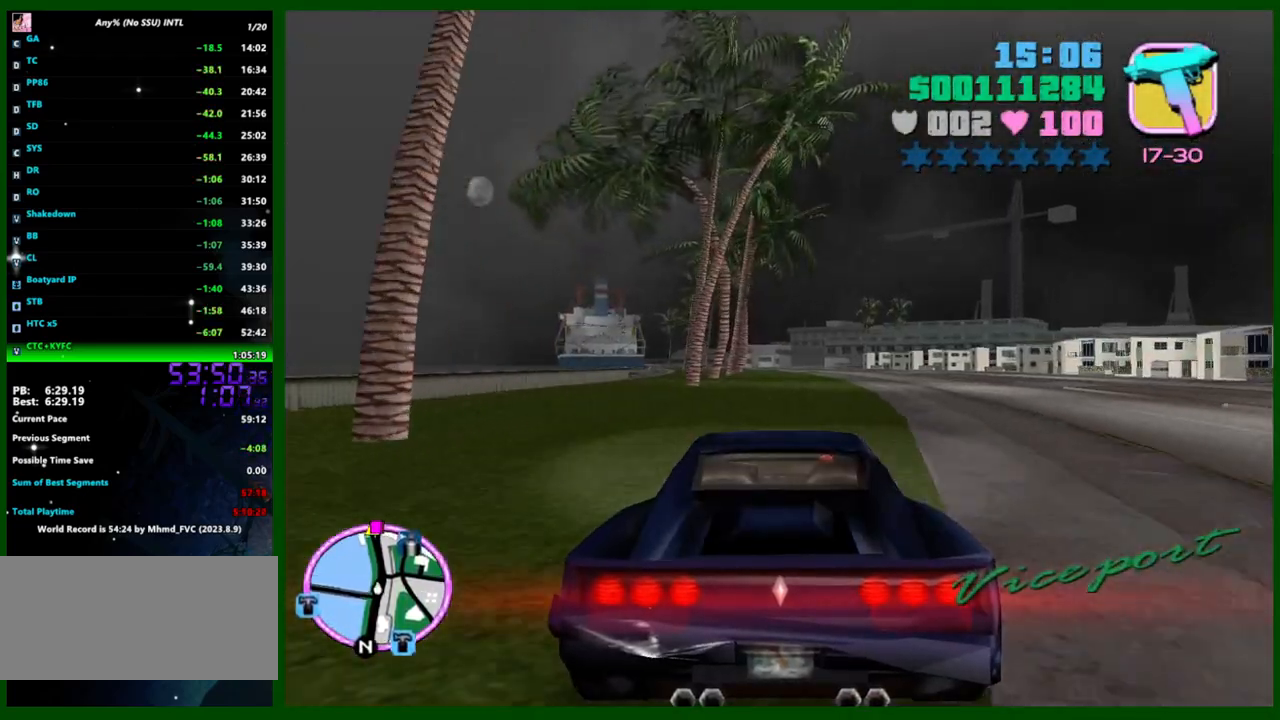
{"keys": ["w"], "mouse": [], "events": [[217, "q", "down"], [267, "e", "down"], [267, "q", "up"], [300, "e", "up"]]}
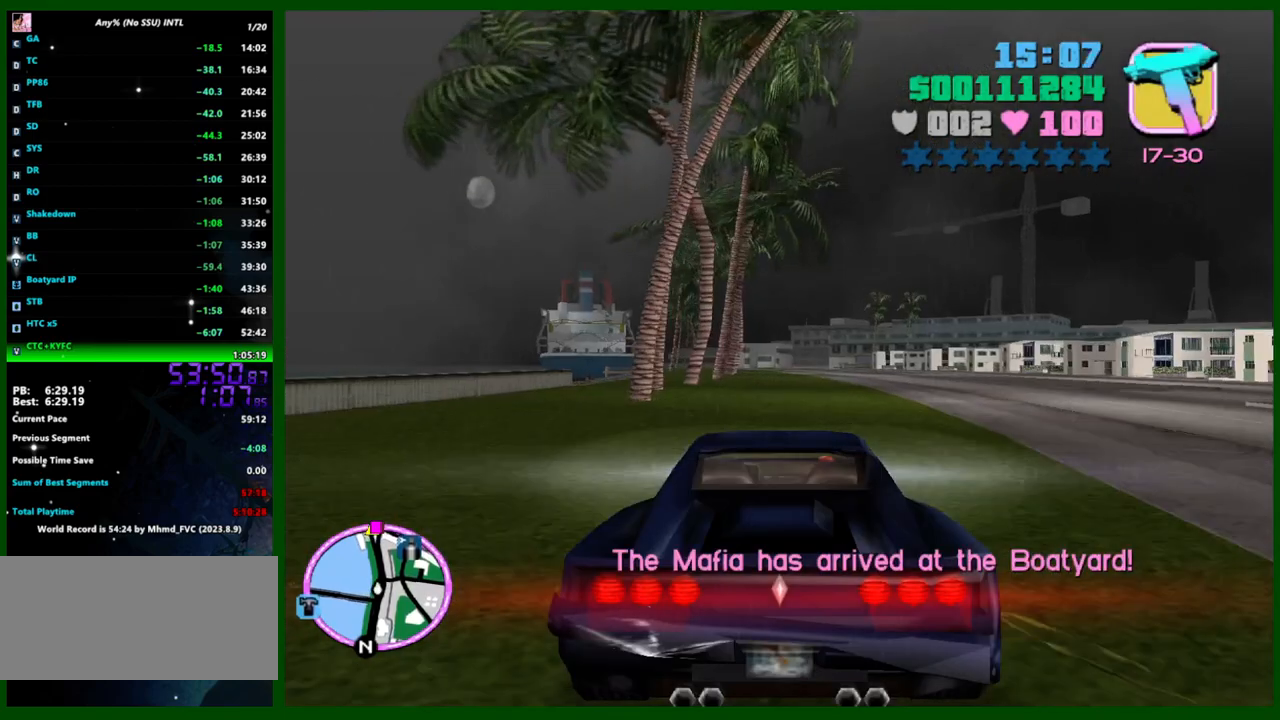
{"keys": ["q", "w"], "mouse": [], "events": [[483, "q", "down"]]}
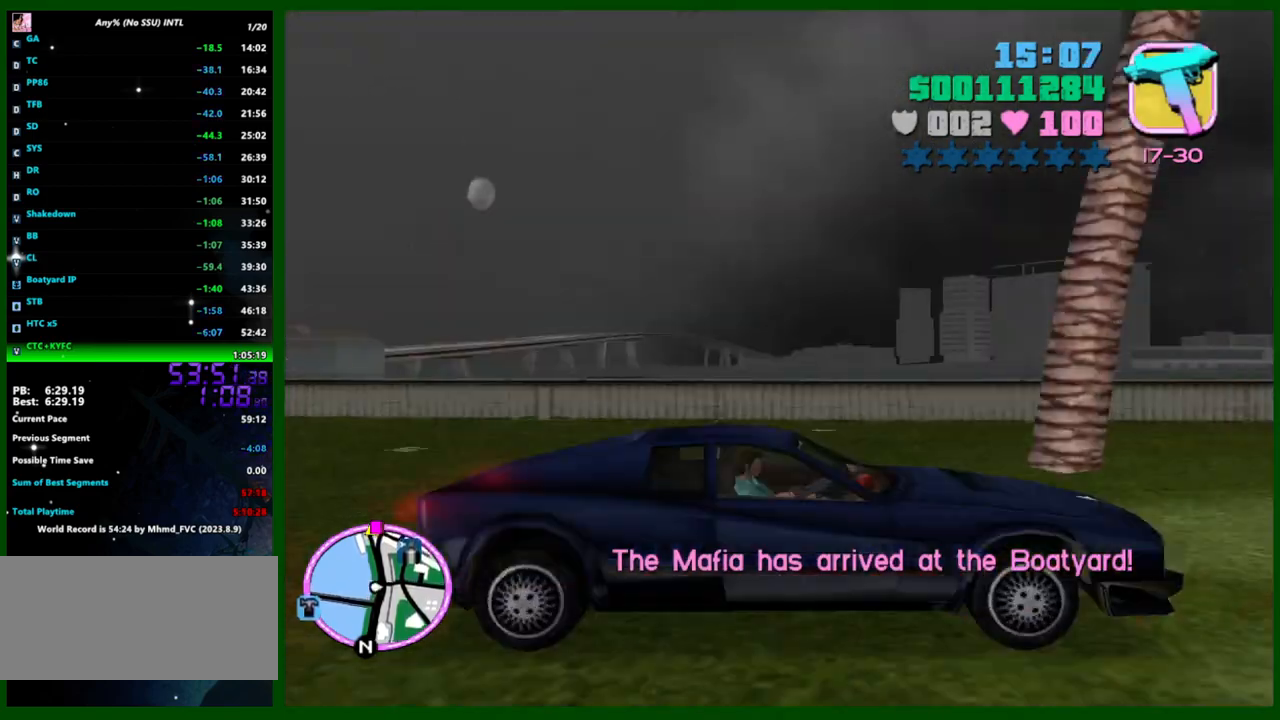
{"keys": ["w"], "mouse": [], "events": [[17, "e", "down"], [50, "e", "up"], [50, "q", "up"]]}
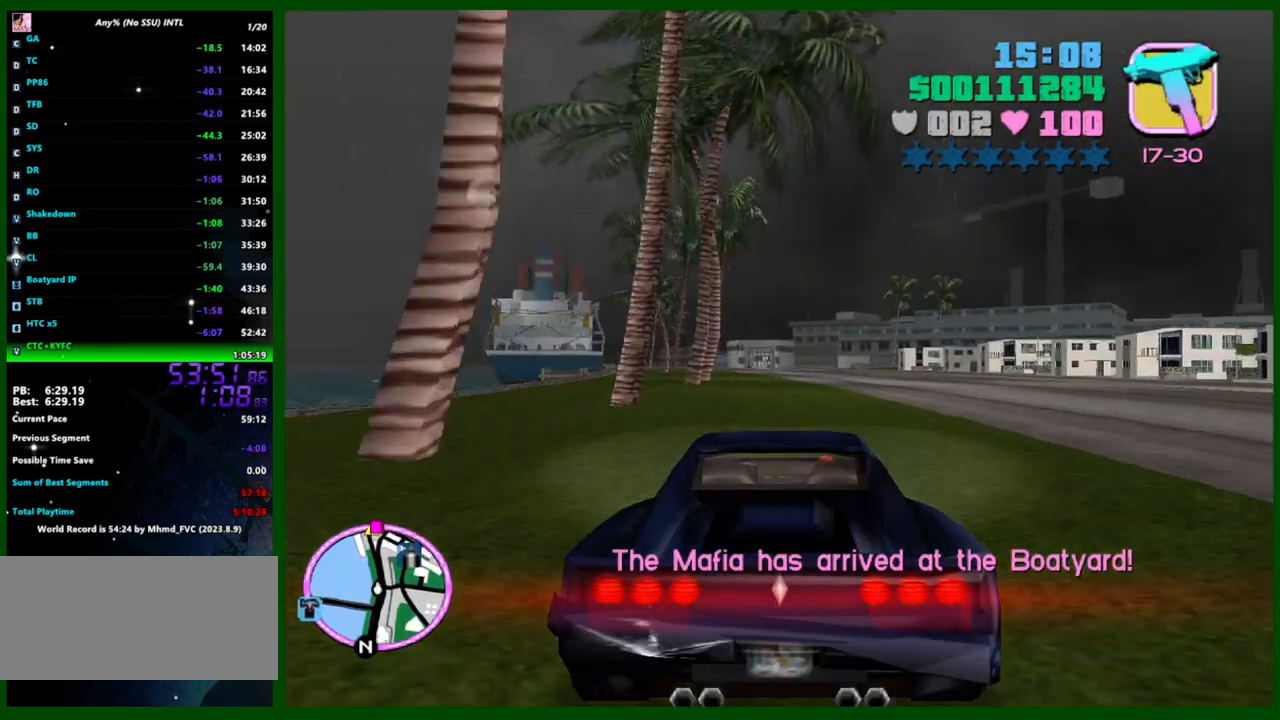
{"keys": ["w"], "mouse": [], "events": []}
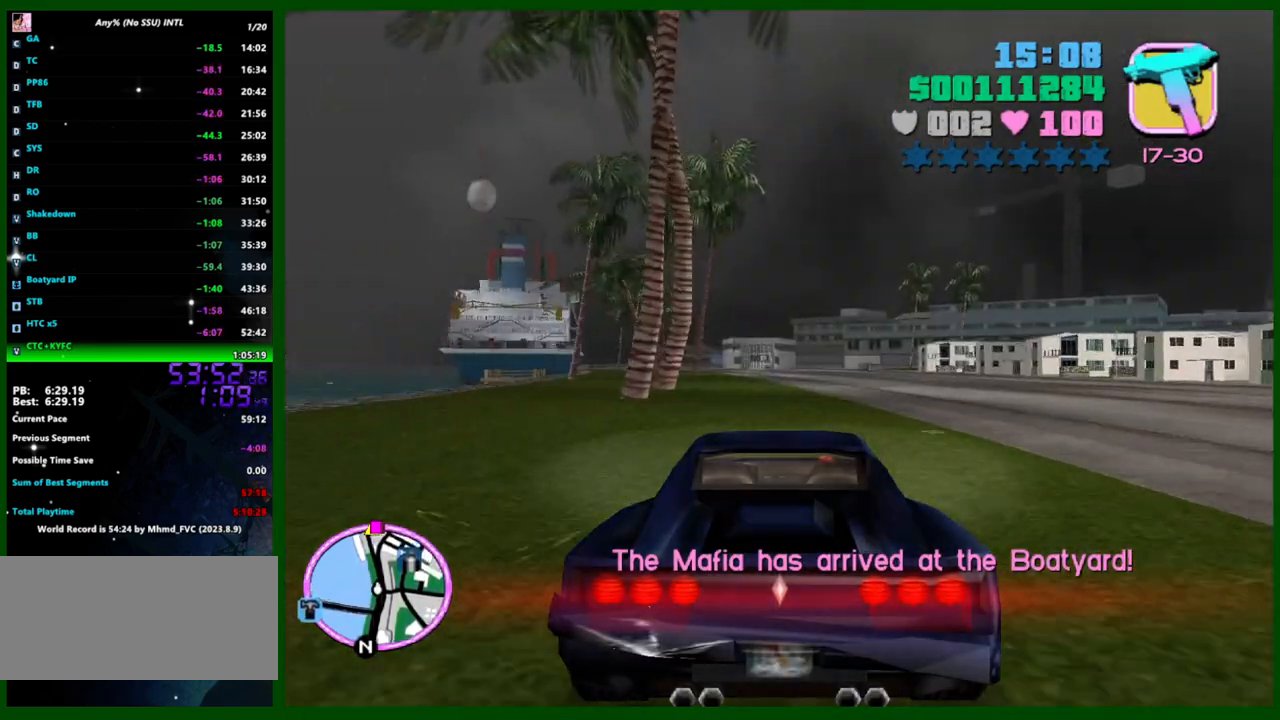
{"keys": ["w"], "mouse": [], "events": [[317, "a", "down"], [367, "a", "up"]]}